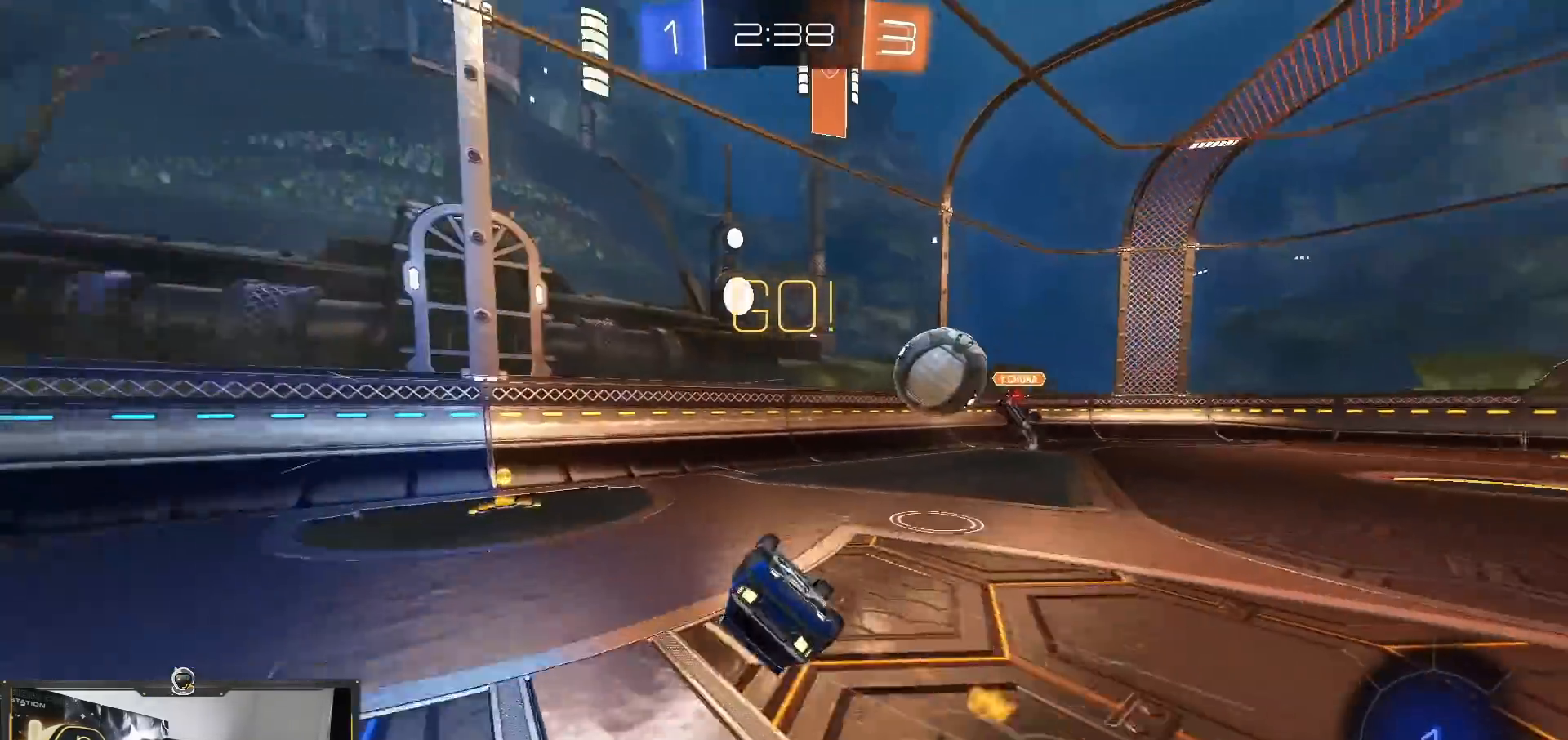
Gameplay with a controller (PlayStation layout); each line is a JSON object with the inputs held at the frame after it. "events" lists button and stick changes between this image and that frame as [ms after this image, input, new state], when the widget could be followed in between. Not read: R3.
{"buttons": ["R2"], "left_stick": "left", "right_stick": "center", "events": [[84, "L1", "down"], [84, "TRIANGLE", "up"], [84, "left_stick", "left"], [167, "R1", "up"], [451, "L1", "up"]]}
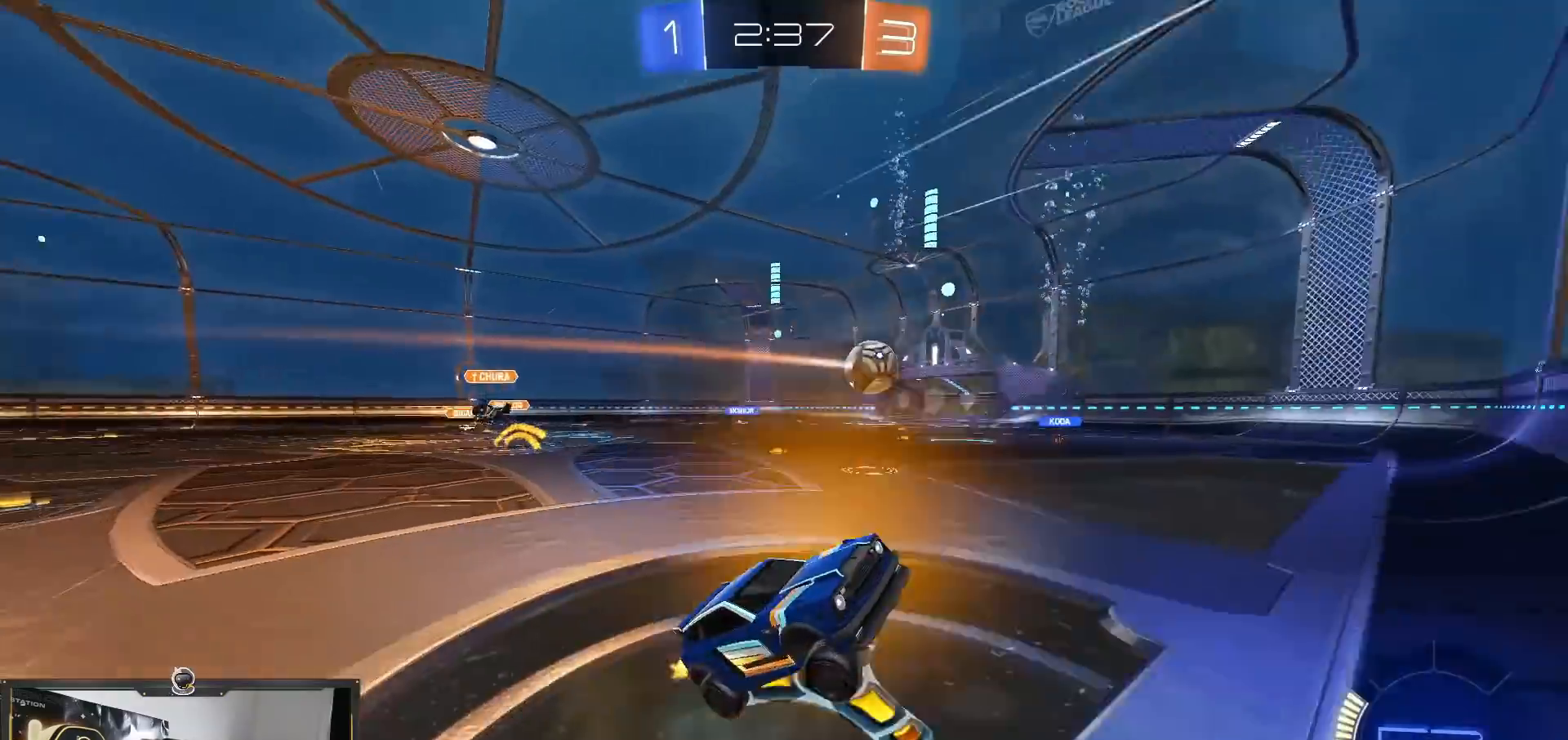
{"buttons": ["R2"], "left_stick": "left", "right_stick": "center", "events": []}
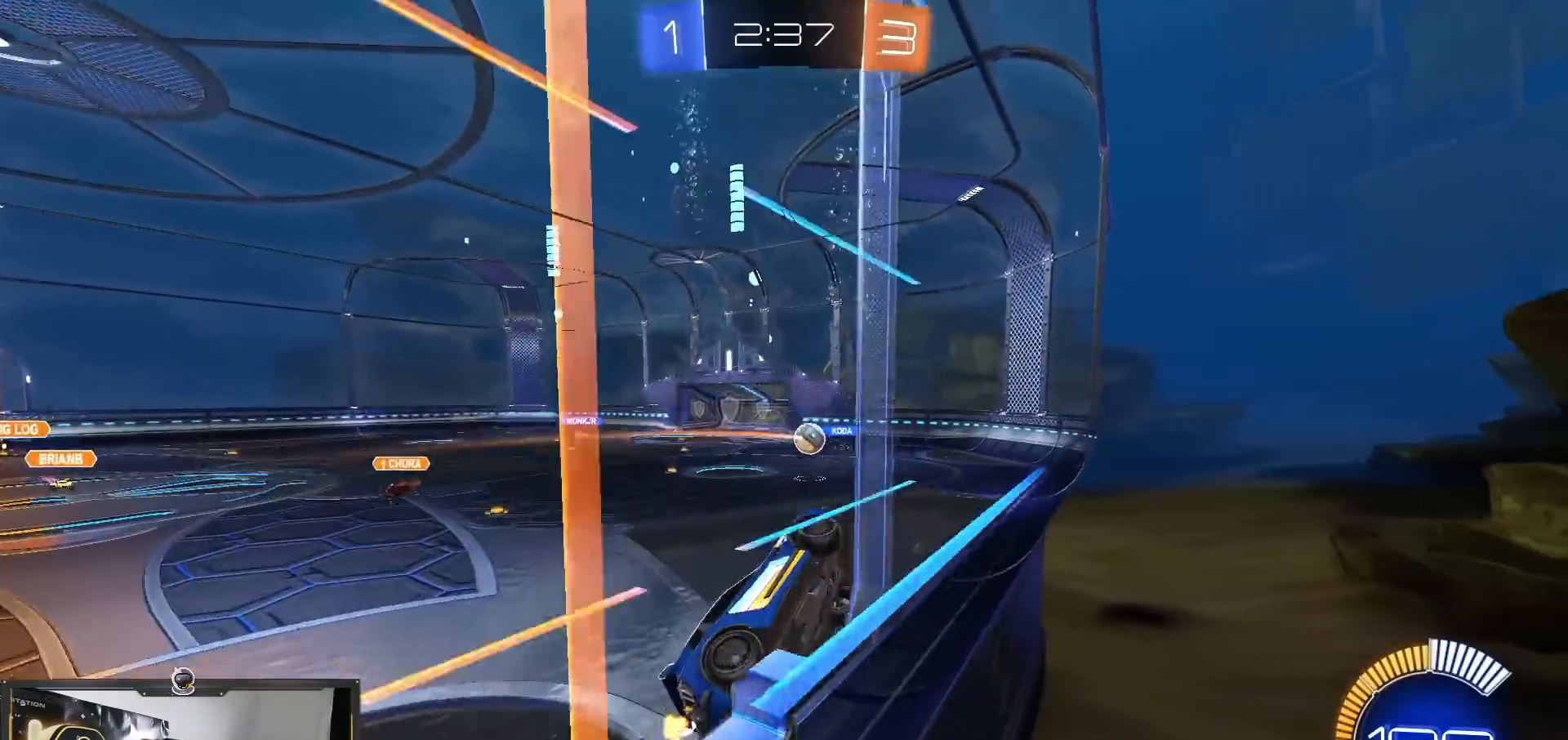
{"buttons": ["R2"], "left_stick": "center", "right_stick": "center", "events": [[300, "left_stick", "center"]]}
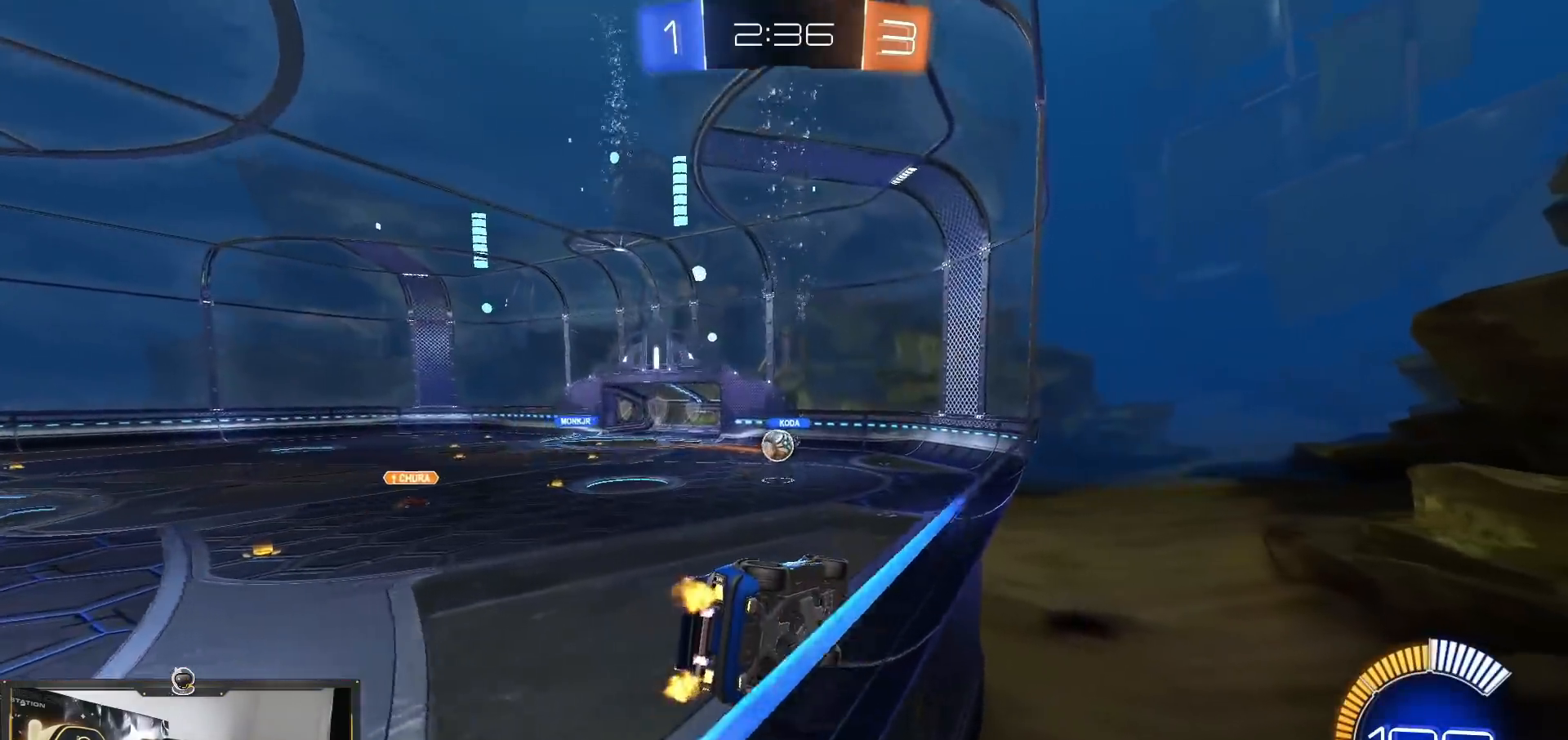
{"buttons": ["L1", "R2"], "left_stick": "down-right", "right_stick": "center", "events": [[233, "CROSS", "down"], [267, "left_stick", "down-right"], [333, "L1", "down"], [500, "CROSS", "up"]]}
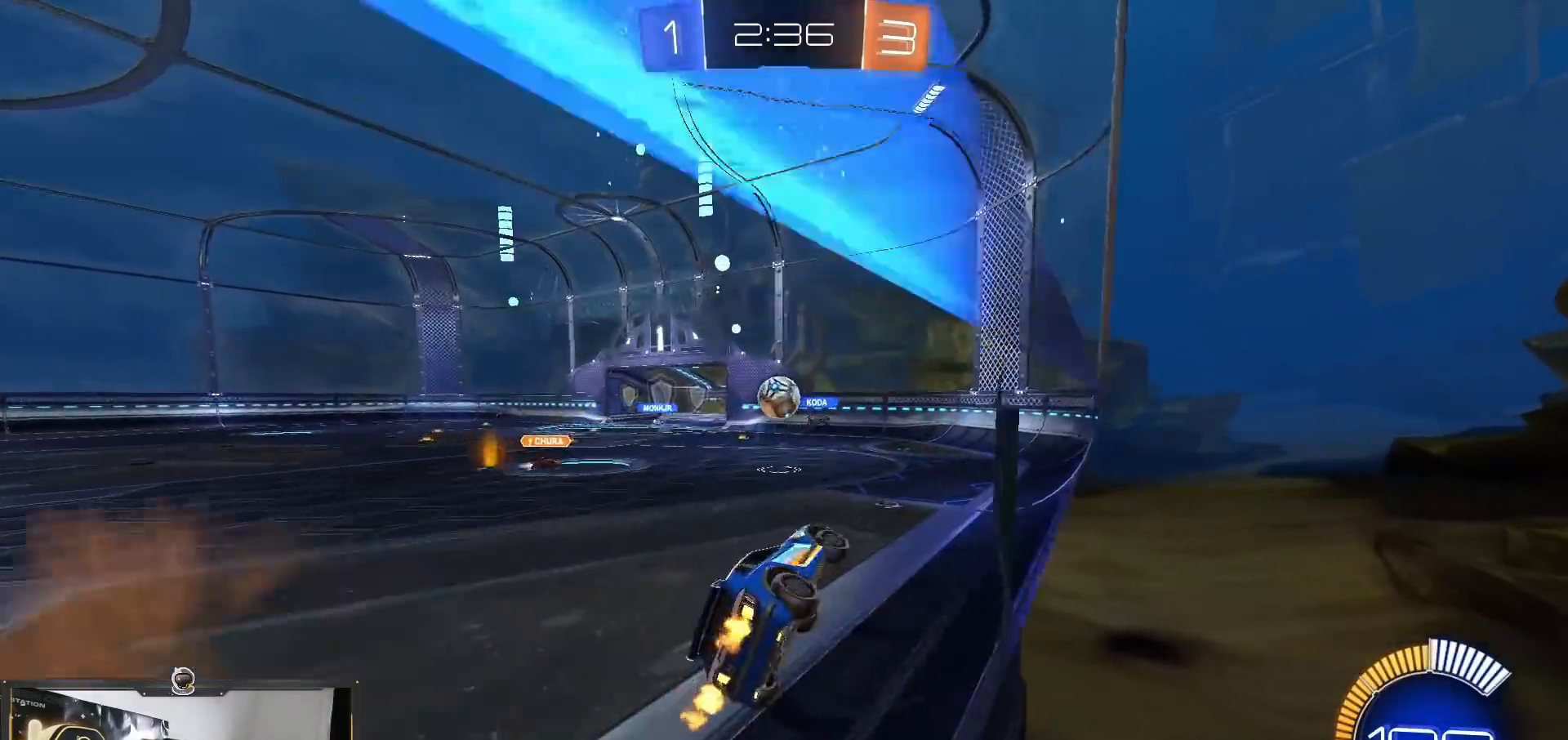
{"buttons": ["R2"], "left_stick": "center", "right_stick": "center", "events": [[117, "L1", "up"], [167, "left_stick", "up"], [300, "CROSS", "down"], [384, "CROSS", "up"], [434, "left_stick", "center"]]}
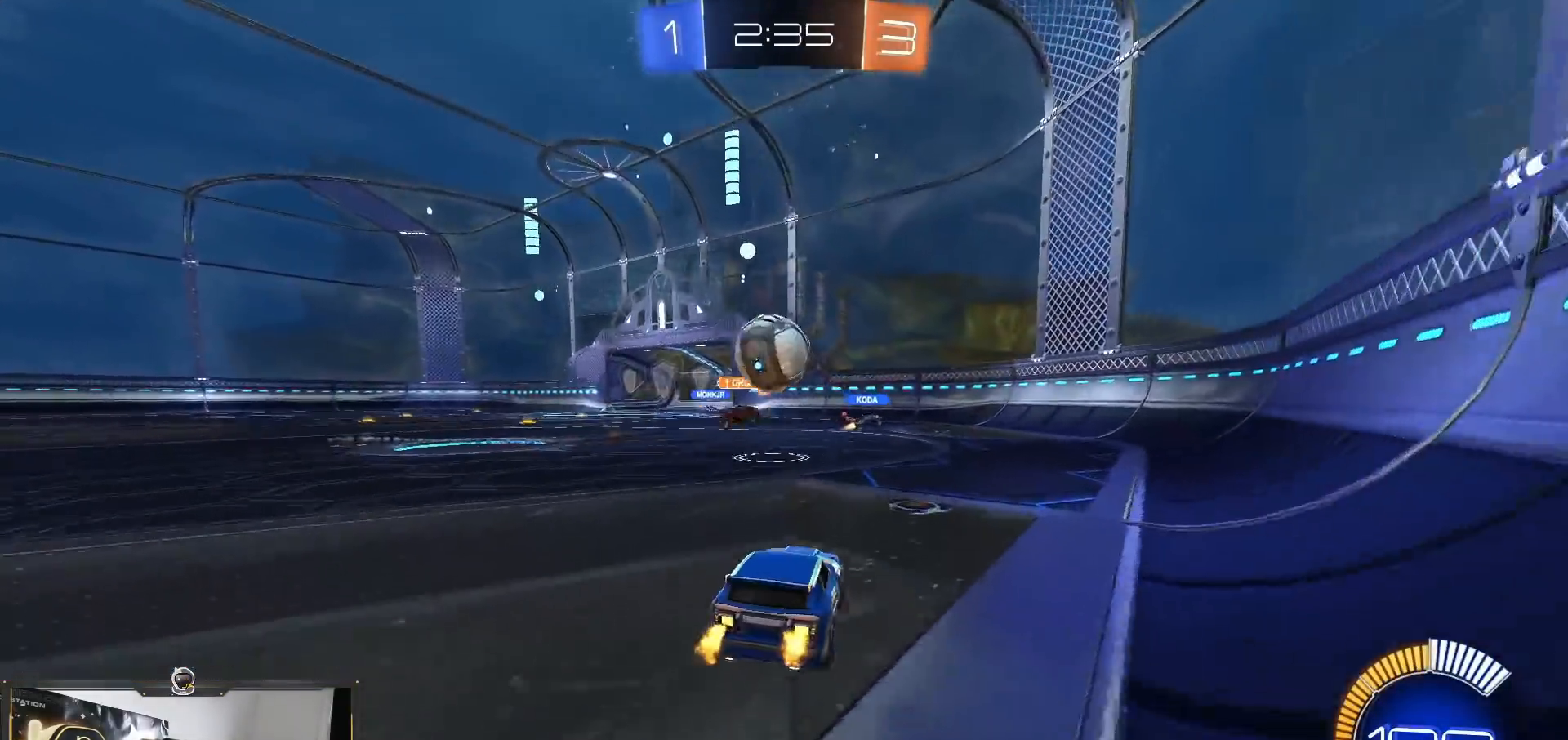
{"buttons": ["R2"], "left_stick": "left", "right_stick": "center", "events": [[50, "R2", "up"], [50, "left_stick", "left"], [83, "L2", "down"], [183, "left_stick", "down-right"], [267, "R2", "down"], [317, "L2", "up"], [333, "left_stick", "left"]]}
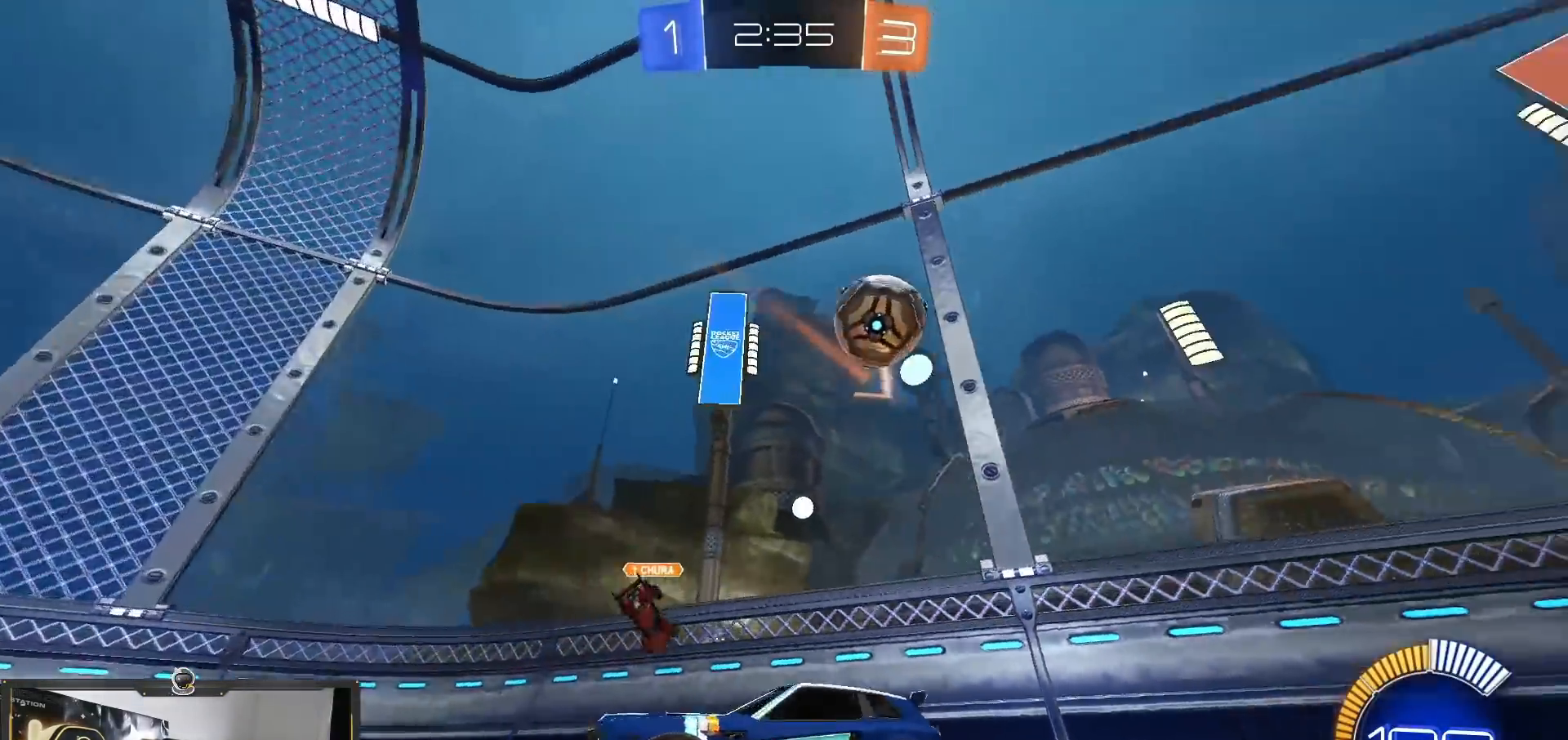
{"buttons": ["R2"], "left_stick": "left", "right_stick": "center", "events": []}
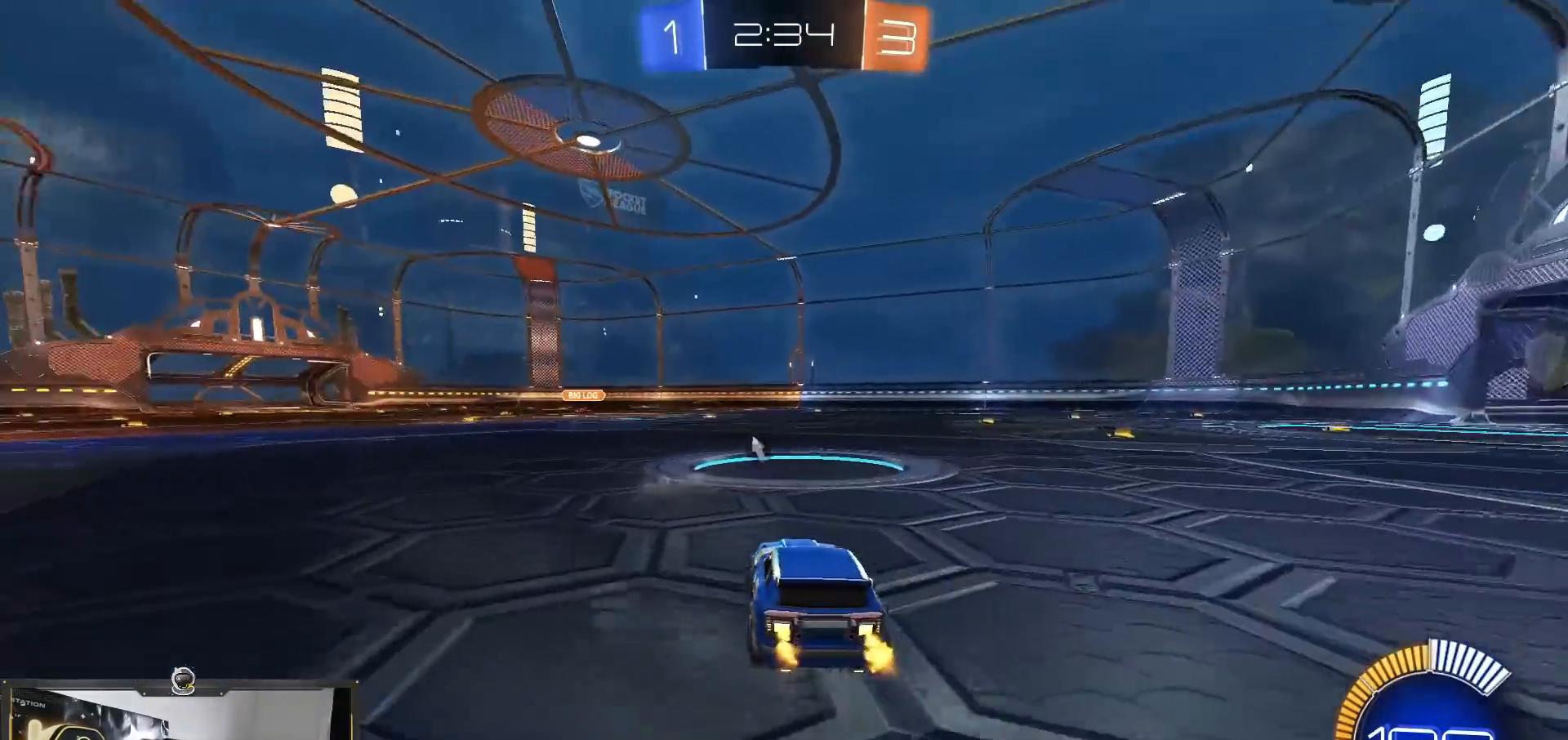
{"buttons": ["R2"], "left_stick": "down-left", "right_stick": "center", "events": [[33, "left_stick", "down-left"], [233, "left_stick", "center"], [400, "left_stick", "down-left"]]}
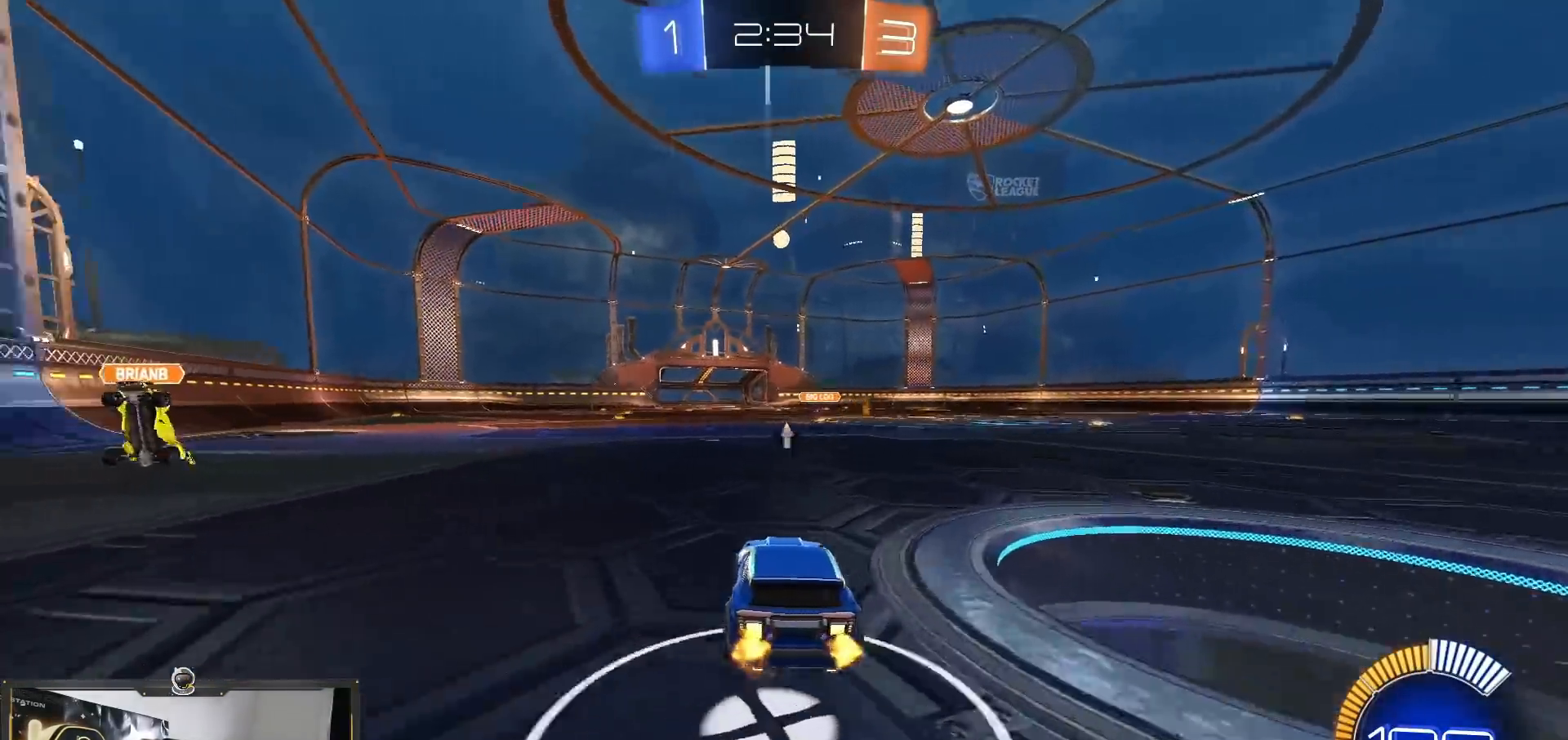
{"buttons": ["R2"], "left_stick": "center", "right_stick": "center", "events": [[50, "left_stick", "center"]]}
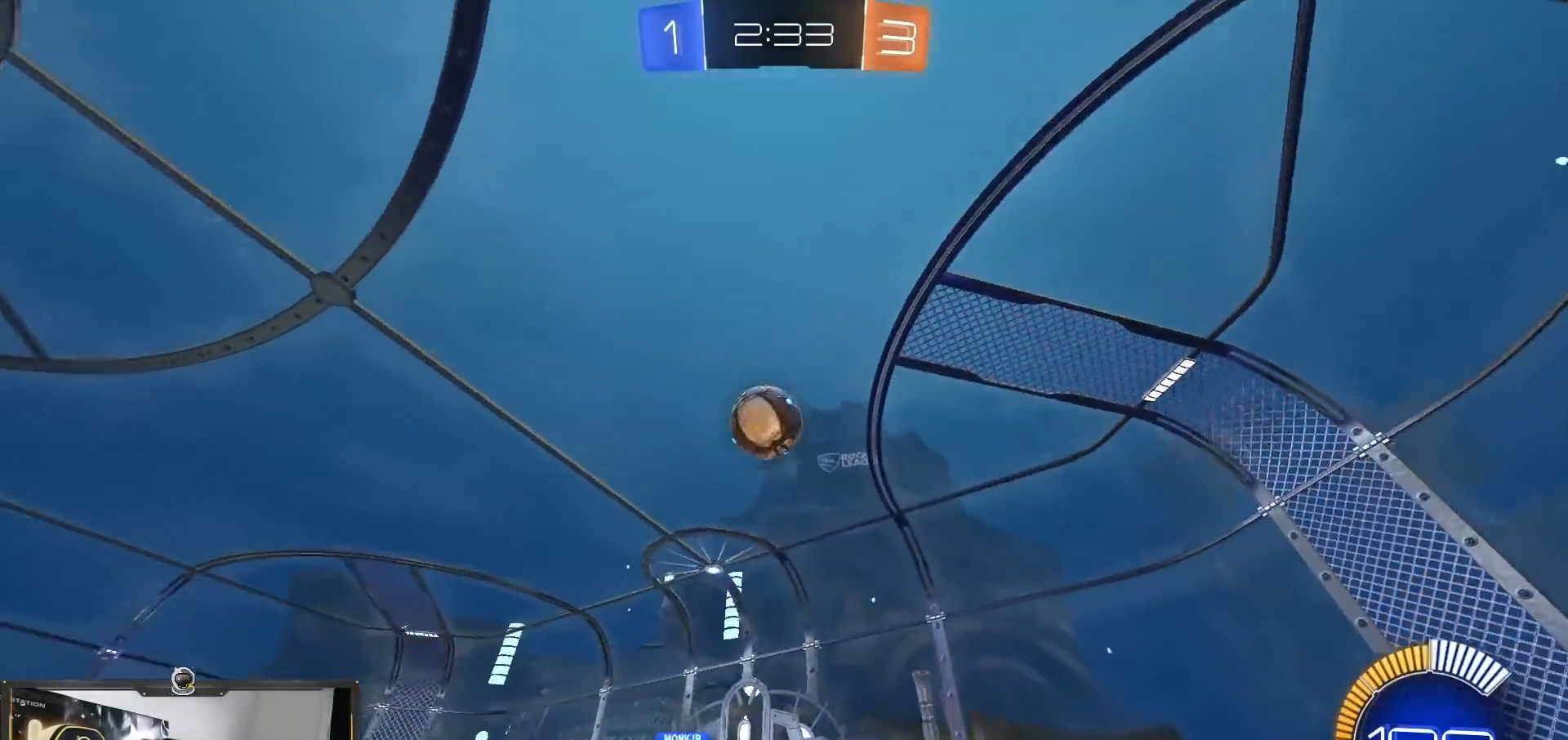
{"buttons": ["R2"], "left_stick": "left", "right_stick": "center", "events": [[300, "R1", "down"], [433, "R1", "up"], [483, "left_stick", "left"]]}
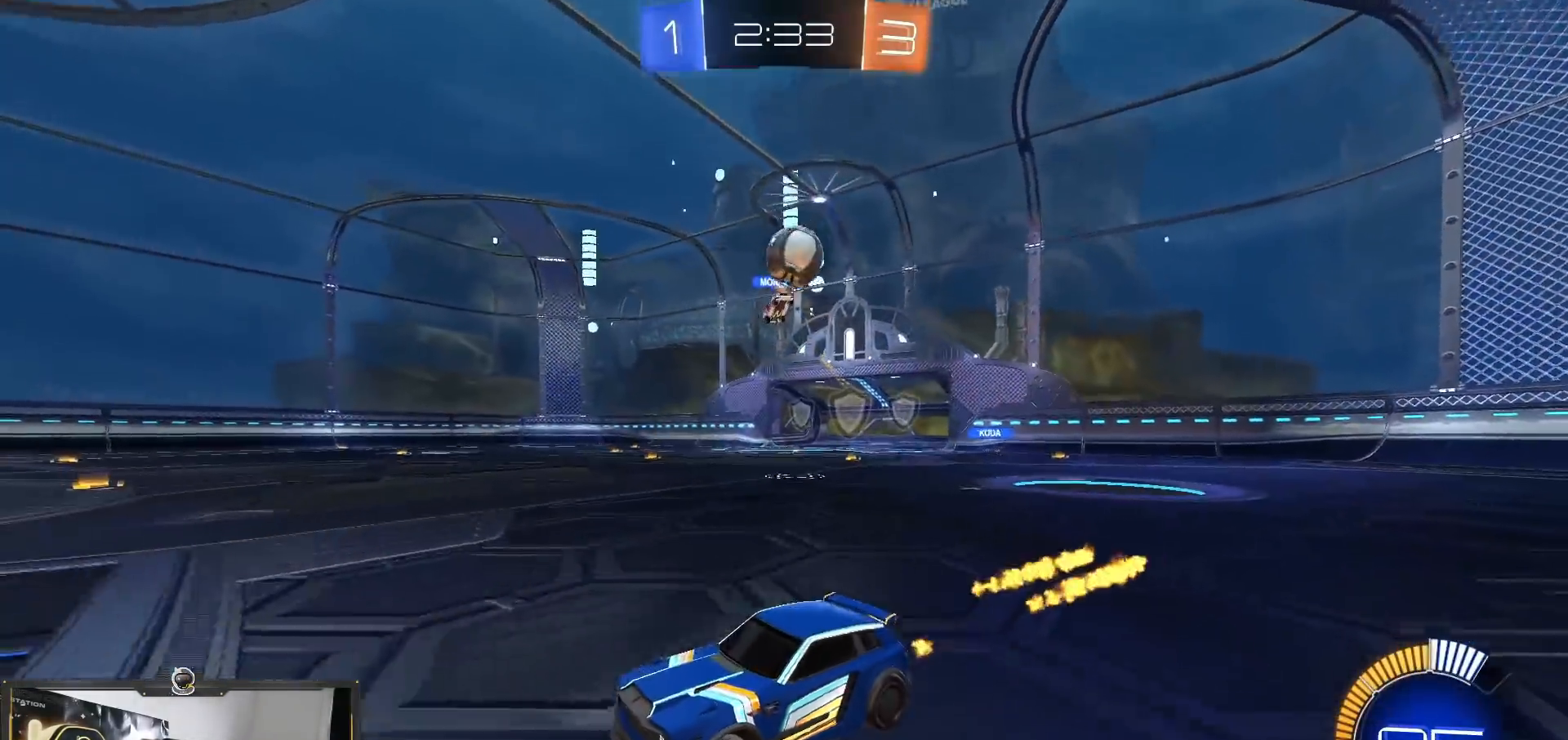
{"buttons": ["R1", "R2"], "left_stick": "left", "right_stick": "center", "events": [[467, "R1", "down"]]}
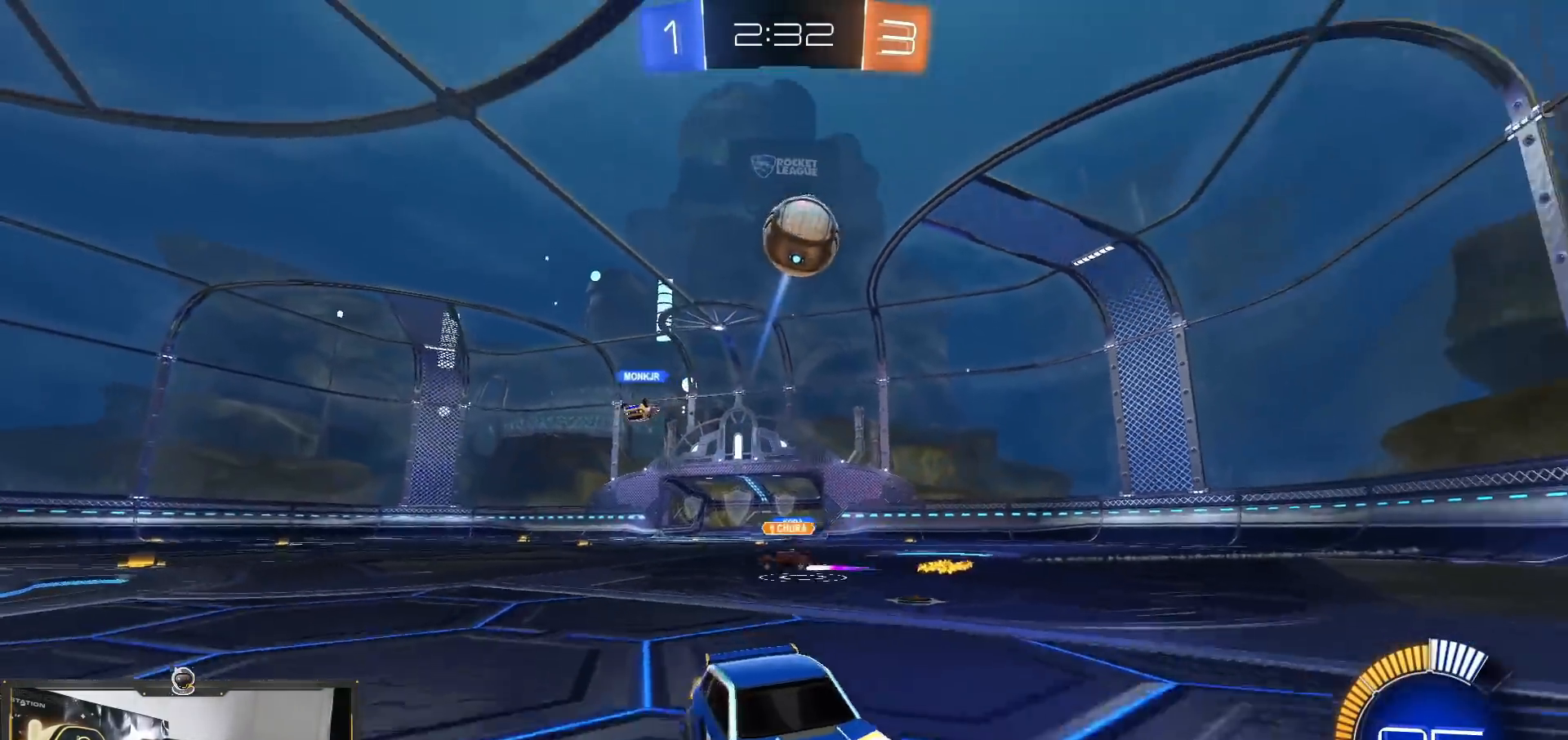
{"buttons": ["R1", "R2"], "left_stick": "right", "right_stick": "center", "events": [[33, "R1", "up"], [150, "R1", "down"], [217, "R1", "up"], [217, "left_stick", "center"], [350, "R1", "down"], [417, "left_stick", "right"]]}
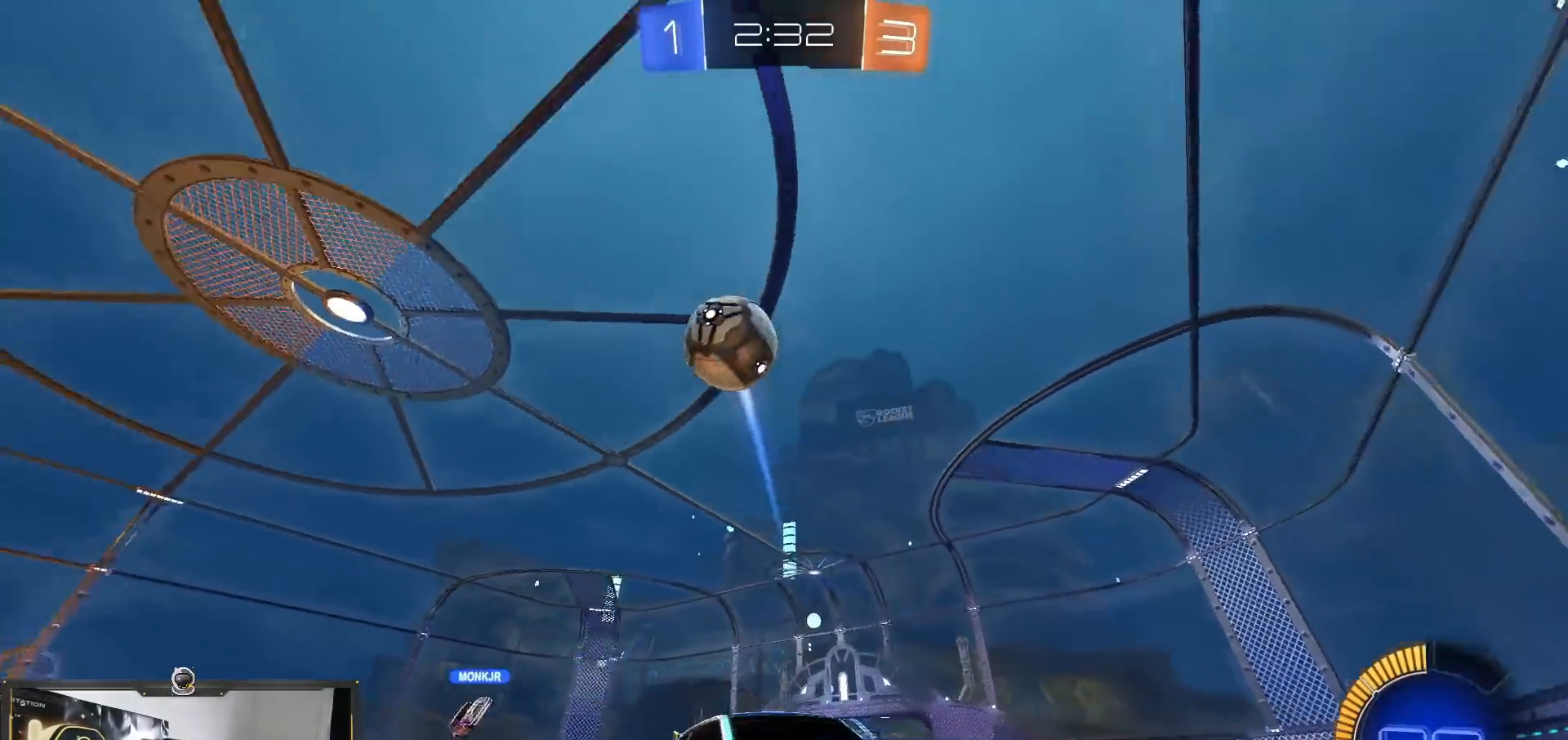
{"buttons": ["R2"], "left_stick": "center", "right_stick": "center", "events": [[50, "R1", "up"], [100, "left_stick", "center"], [184, "left_stick", "right"], [484, "left_stick", "center"]]}
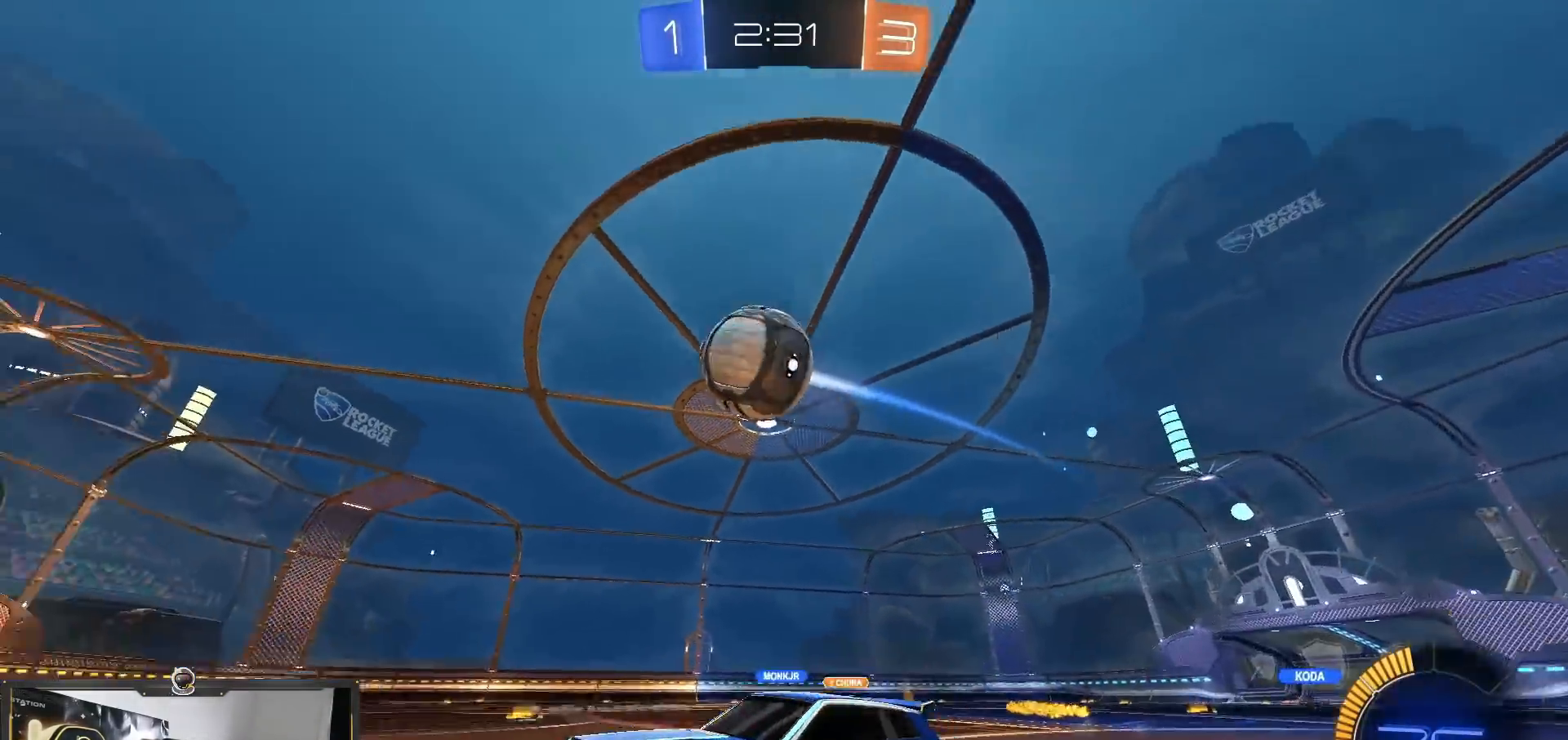
{"buttons": ["R2"], "left_stick": "left", "right_stick": "center", "events": [[150, "left_stick", "right"], [233, "left_stick", "center"], [317, "left_stick", "right"], [467, "left_stick", "left"]]}
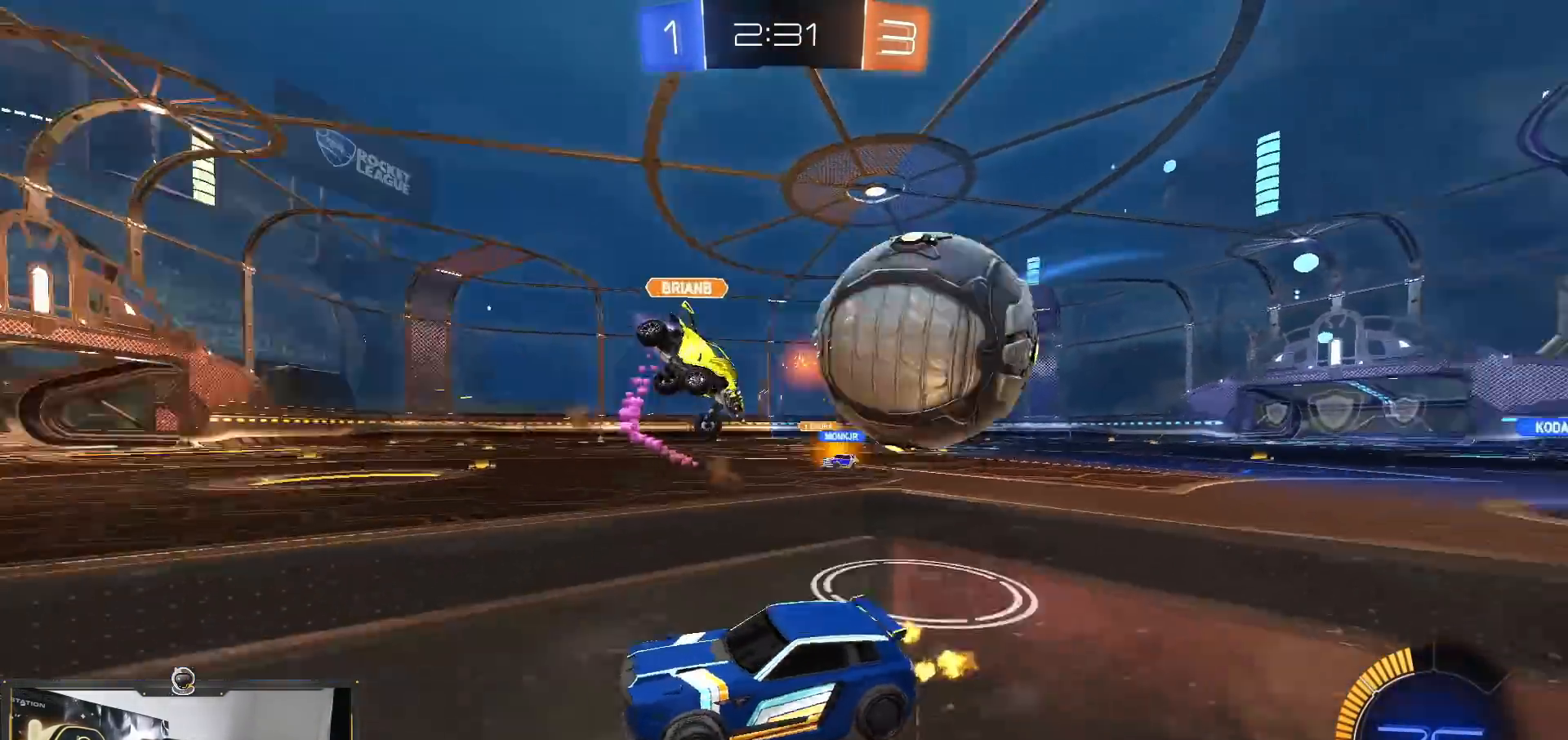
{"buttons": ["R1", "R2"], "left_stick": "right", "right_stick": "center", "events": [[117, "left_stick", "center"], [167, "left_stick", "right"], [284, "R1", "down"], [334, "left_stick", "center"], [501, "left_stick", "right"]]}
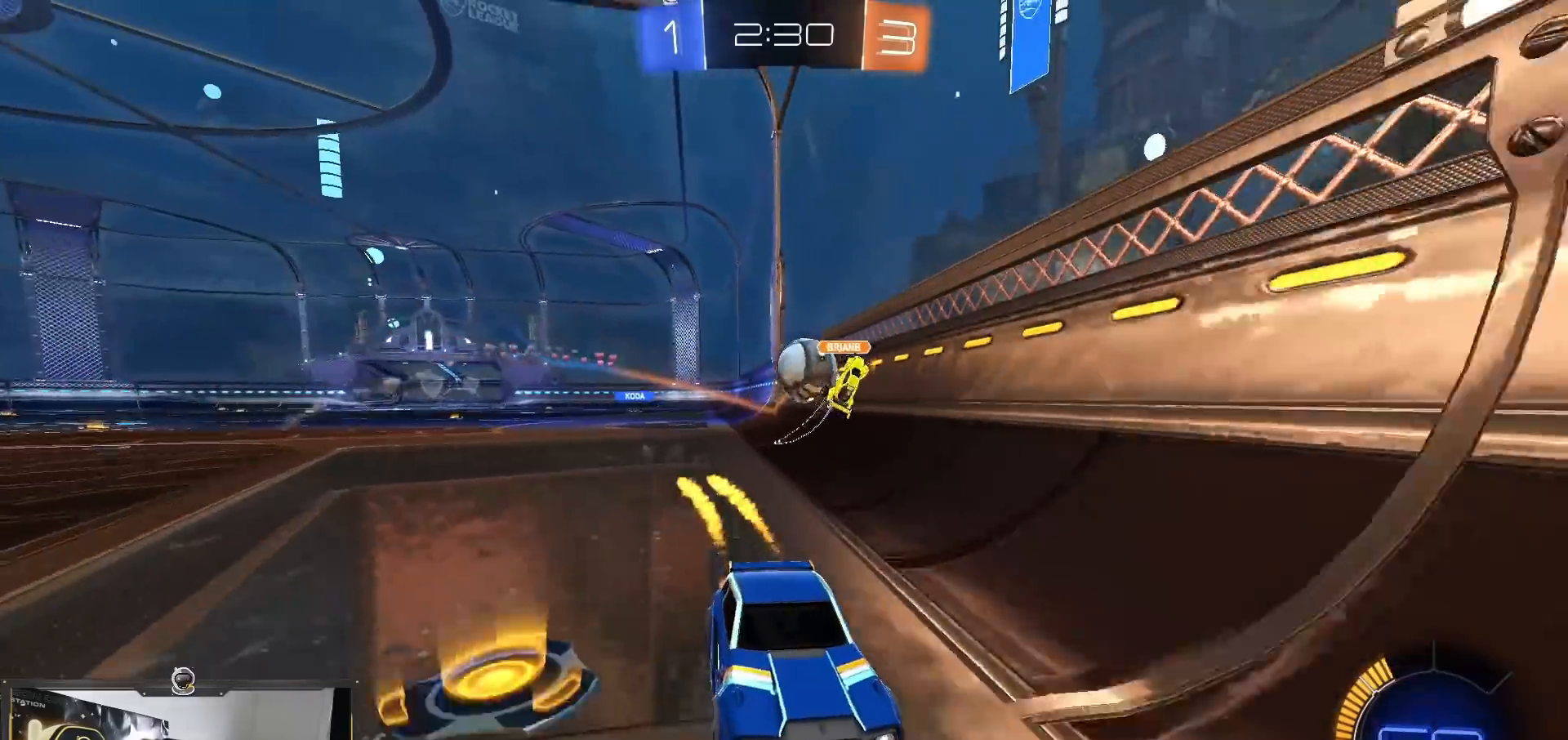
{"buttons": ["R2"], "left_stick": "center", "right_stick": "center", "events": [[166, "left_stick", "center"], [433, "R1", "up"]]}
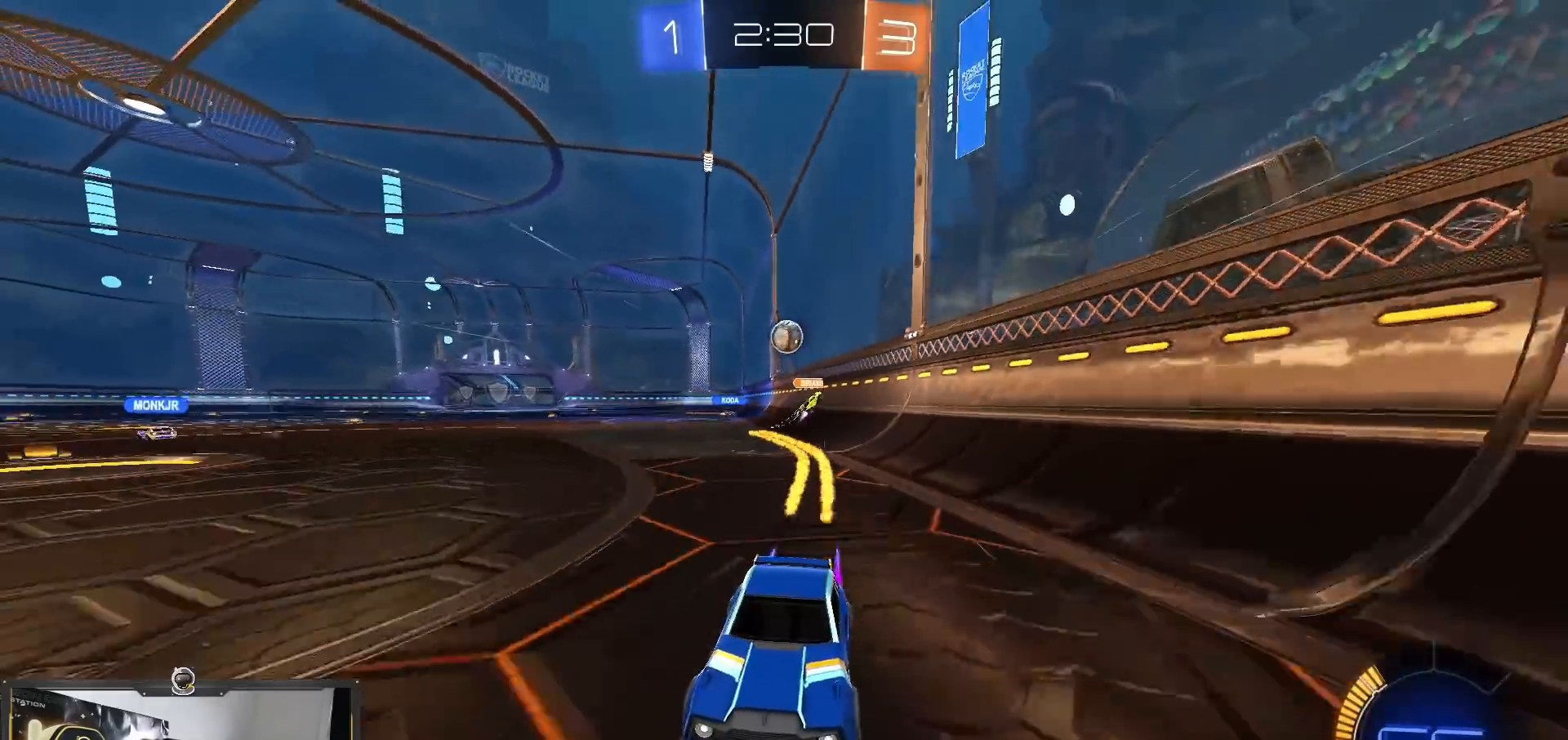
{"buttons": ["R2"], "left_stick": "center", "right_stick": "center", "events": [[17, "left_stick", "right"], [467, "left_stick", "center"]]}
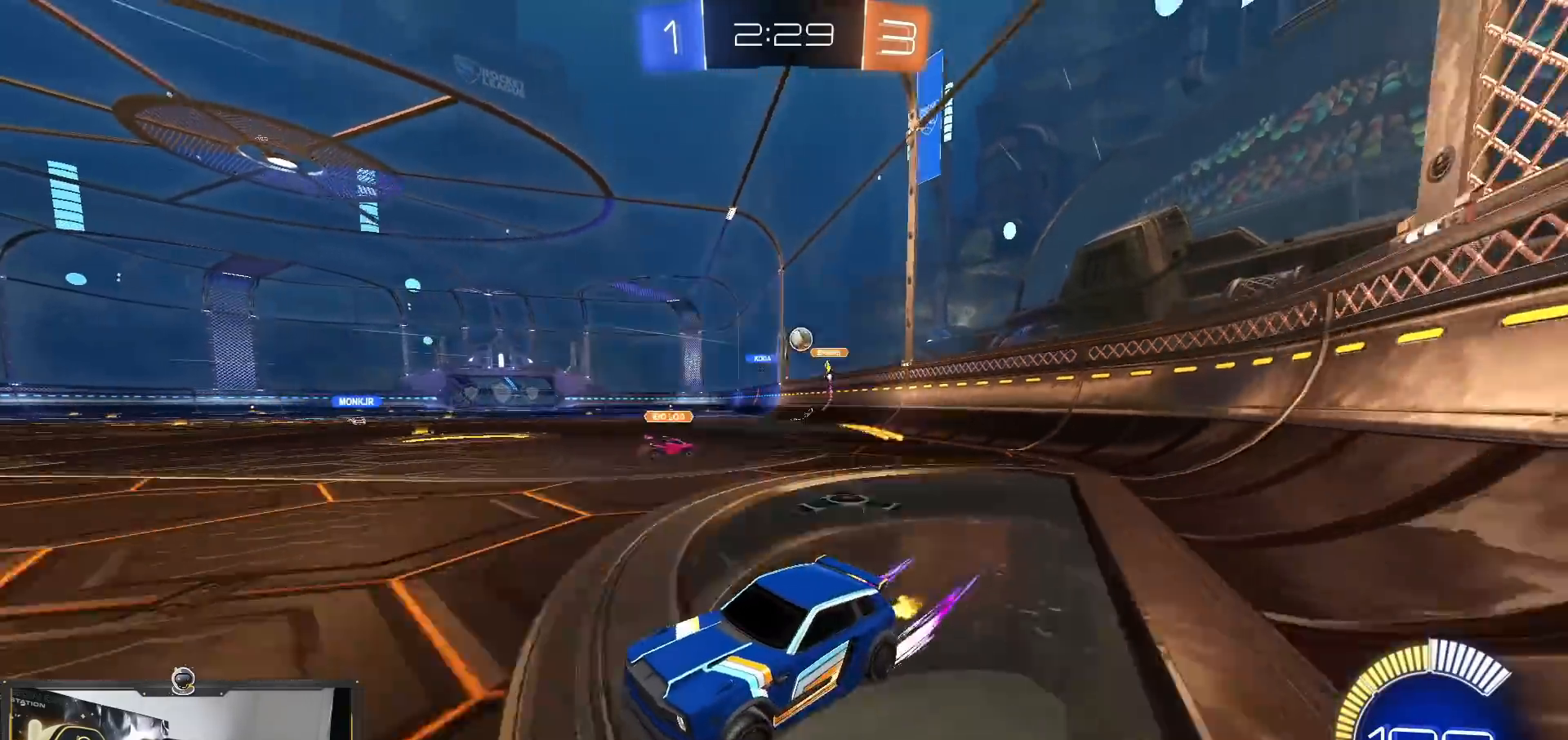
{"buttons": ["R2"], "left_stick": "right", "right_stick": "center", "events": [[100, "left_stick", "right"]]}
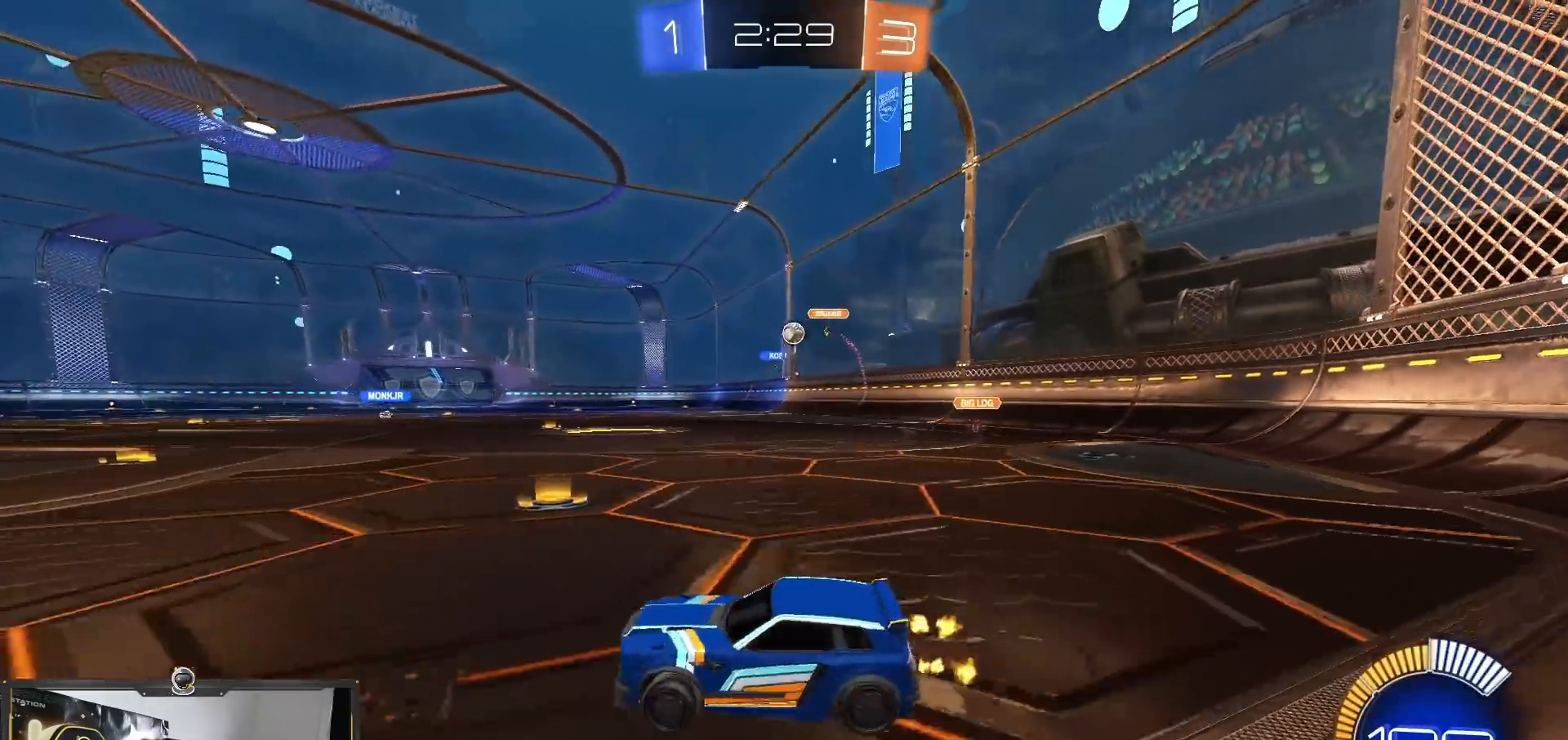
{"buttons": ["R1", "R2"], "left_stick": "left", "right_stick": "center", "events": [[117, "R1", "down"], [350, "left_stick", "center"], [417, "left_stick", "left"]]}
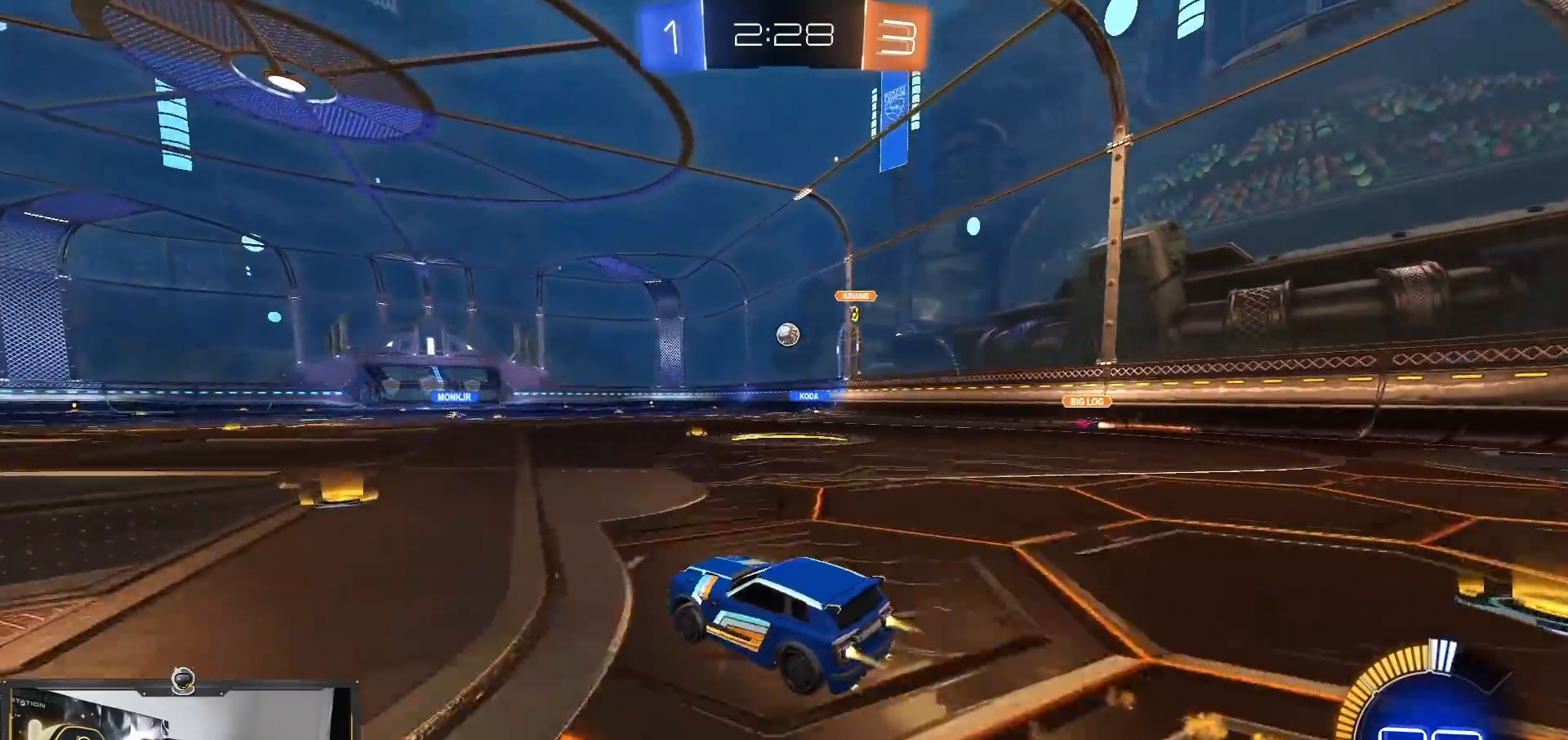
{"buttons": ["R2"], "left_stick": "left", "right_stick": "center", "events": [[66, "left_stick", "center"], [150, "R1", "up"], [367, "left_stick", "left"]]}